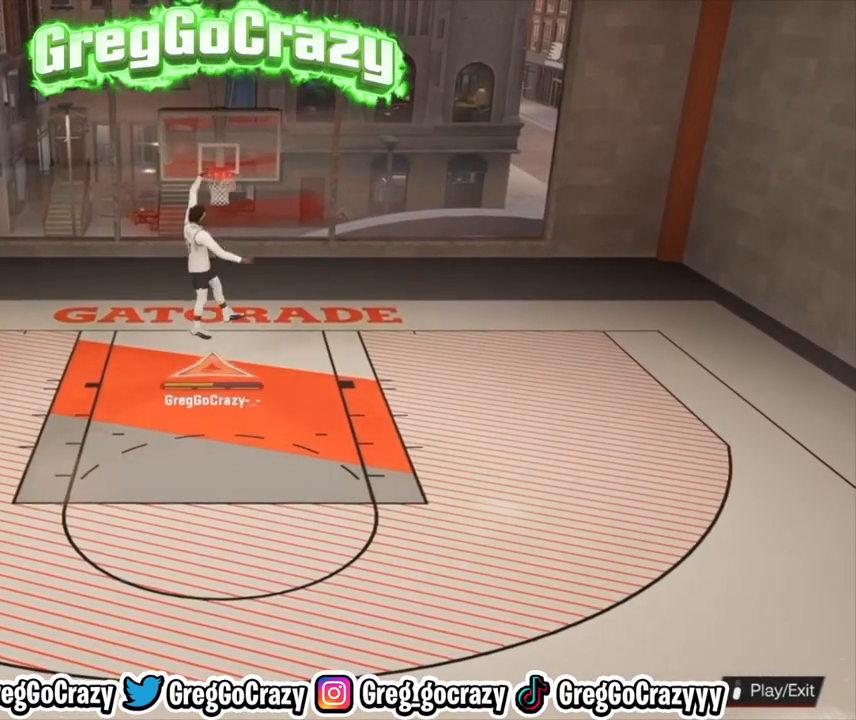
Gameplay with a controller (PlayStation layout); each line is a JSON object with the inputs held at the frame after it. "events" lists button and stick changes between this image and that frame as [ms after this image, input, new state], when the widget could be followed in between.
{"buttons": [], "left_stick": "up-right", "right_stick": "center", "events": [[433, "SQUARE", "up"], [467, "R2", "up"], [500, "left_stick", "up-right"]]}
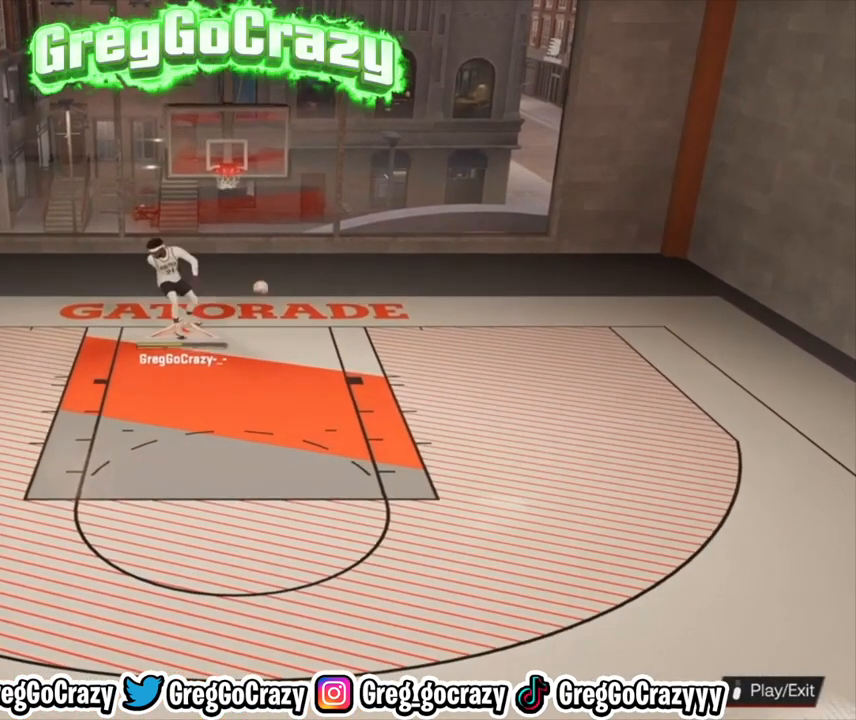
{"buttons": [], "left_stick": "right", "right_stick": "center", "events": [[33, "left_stick", "right"]]}
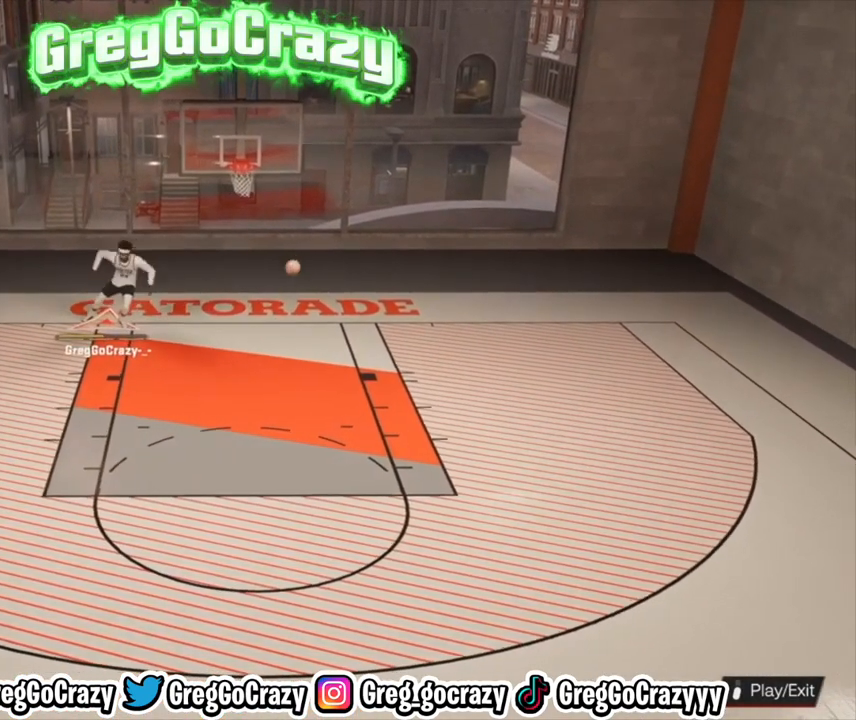
{"buttons": [], "left_stick": "right", "right_stick": "center", "events": []}
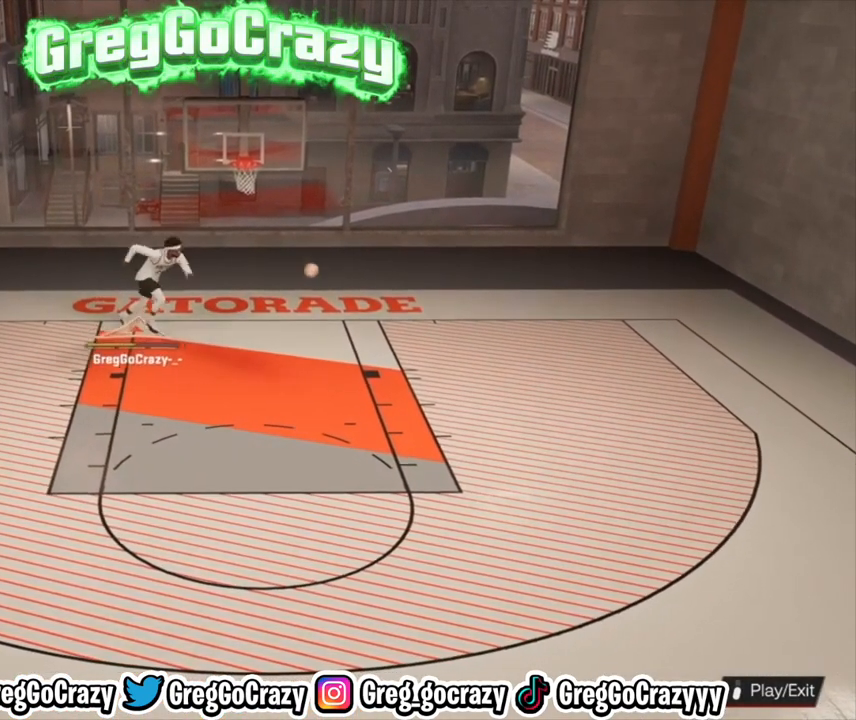
{"buttons": [], "left_stick": "right", "right_stick": "center", "events": []}
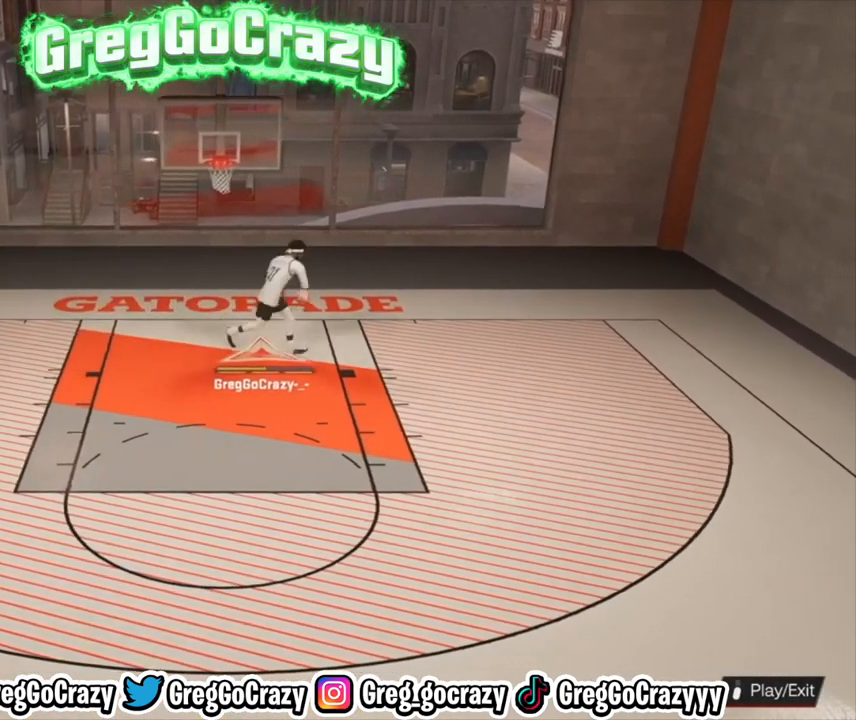
{"buttons": [], "left_stick": "down-right", "right_stick": "center", "events": [[300, "left_stick", "down-right"]]}
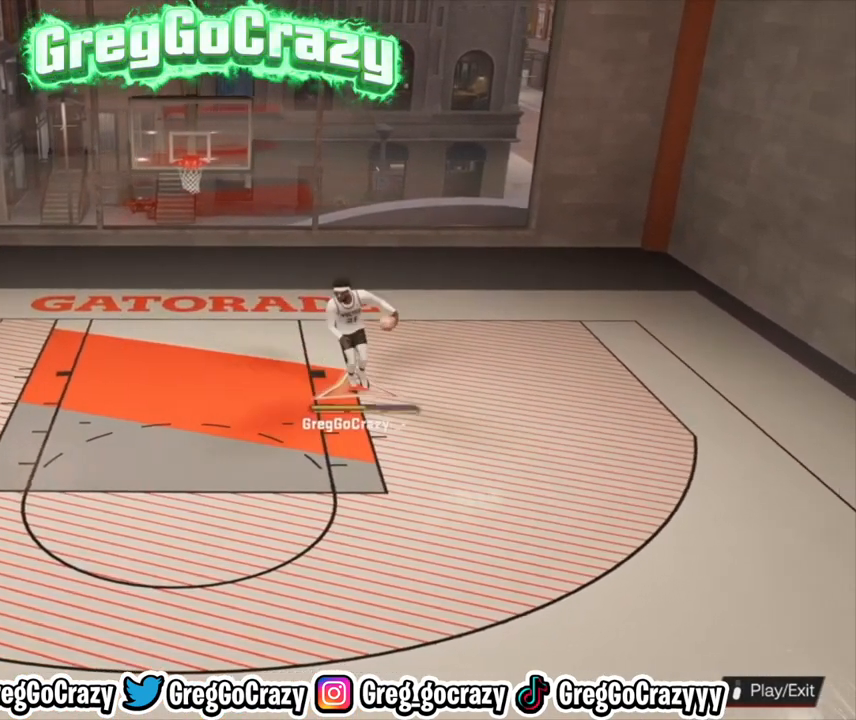
{"buttons": [], "left_stick": "down-right", "right_stick": "center", "events": []}
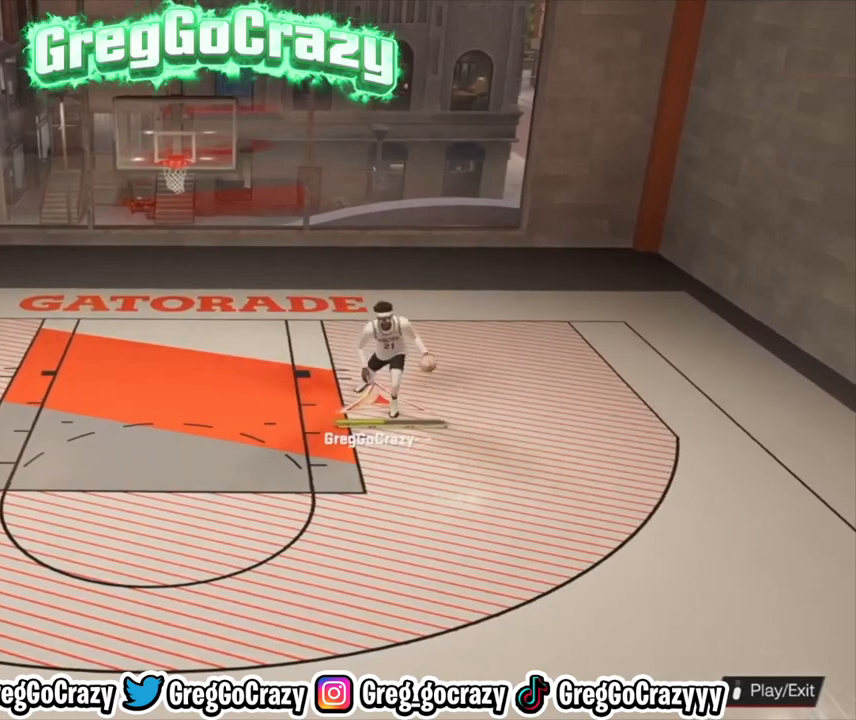
{"buttons": [], "left_stick": "down", "right_stick": "center", "events": [[33, "left_stick", "down"]]}
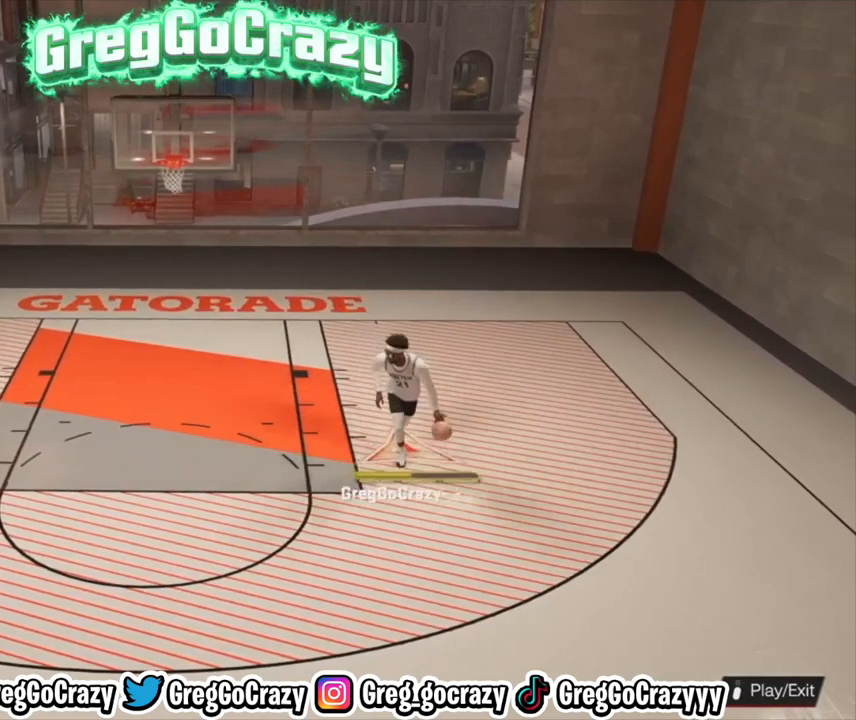
{"buttons": [], "left_stick": "down", "right_stick": "center", "events": []}
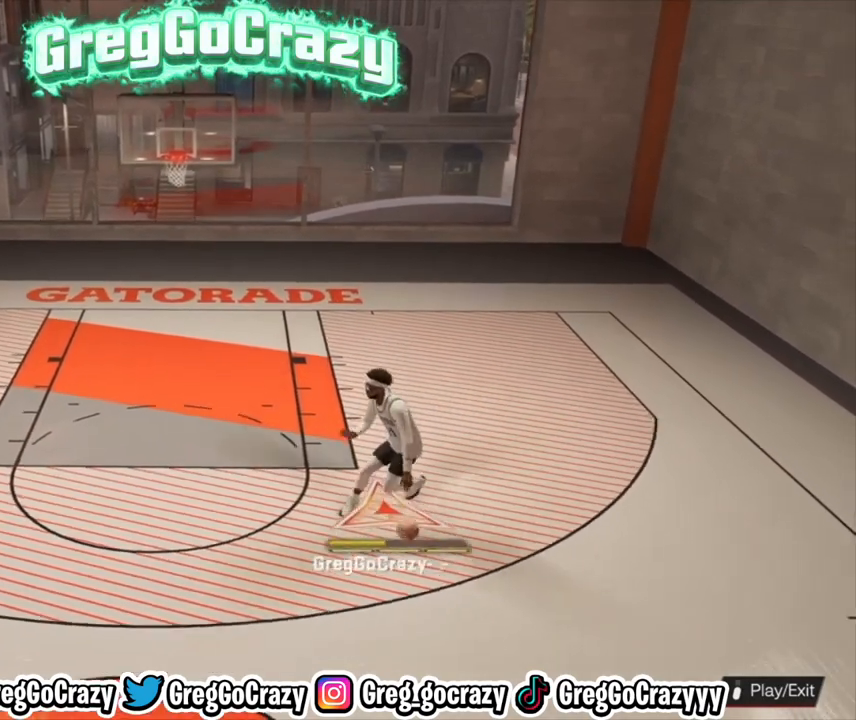
{"buttons": [], "left_stick": "down", "right_stick": "center", "events": []}
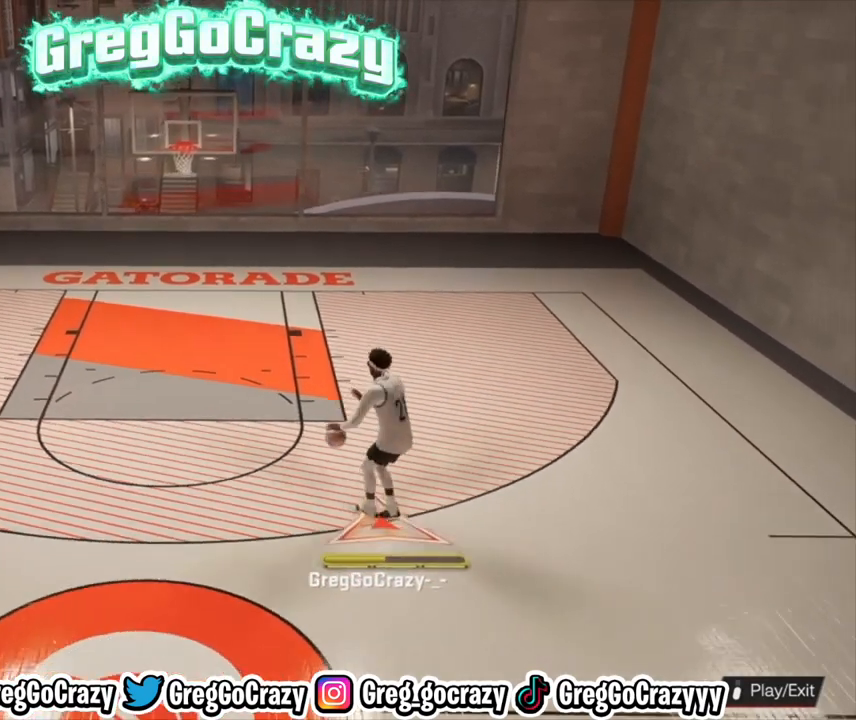
{"buttons": [], "left_stick": "center", "right_stick": "center", "events": [[100, "left_stick", "down-left"], [467, "left_stick", "center"]]}
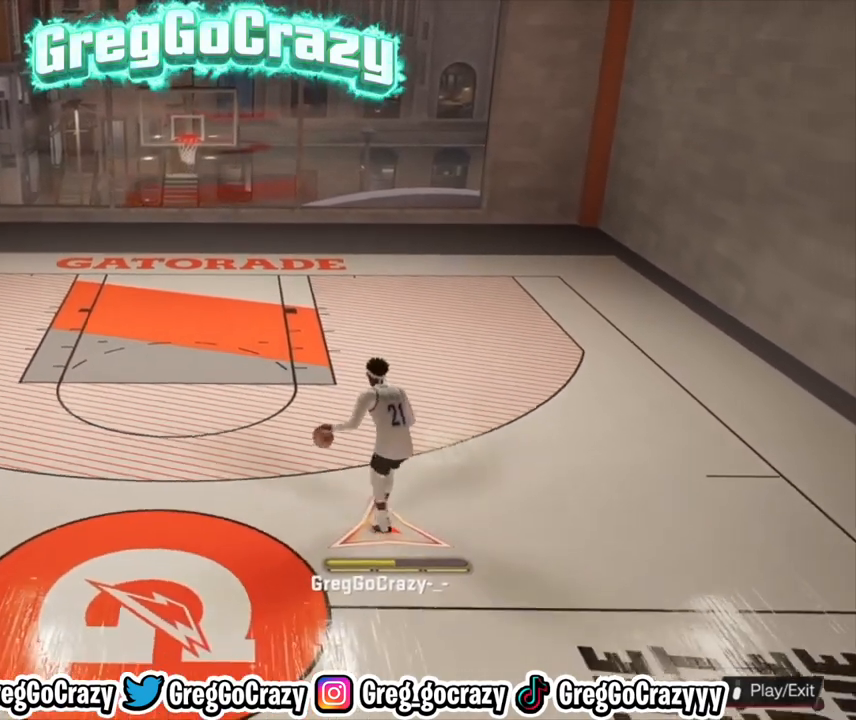
{"buttons": [], "left_stick": "center", "right_stick": "center", "events": []}
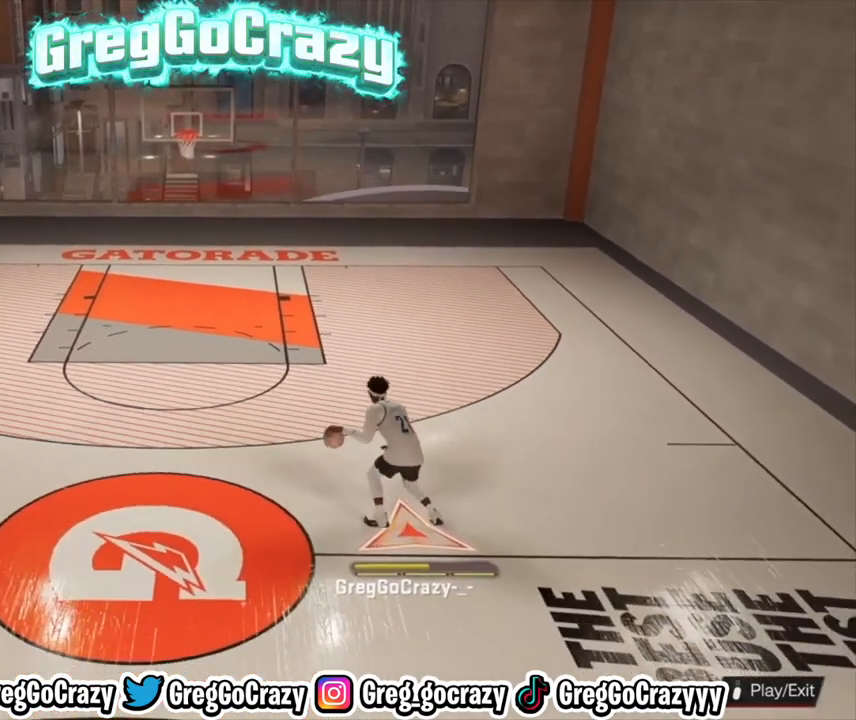
{"buttons": [], "left_stick": "center", "right_stick": "center", "events": []}
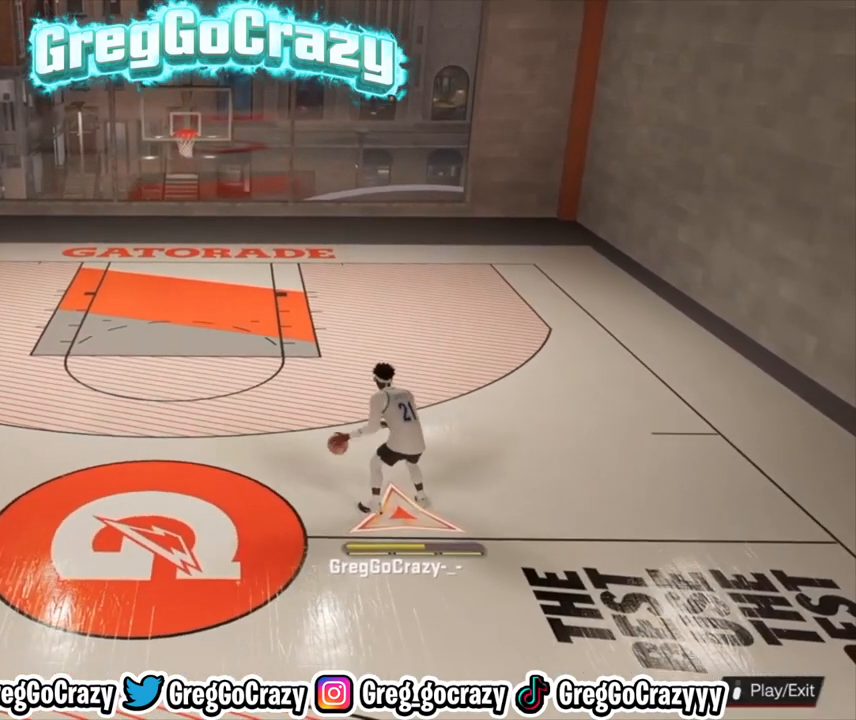
{"buttons": [], "left_stick": "center", "right_stick": "center", "events": []}
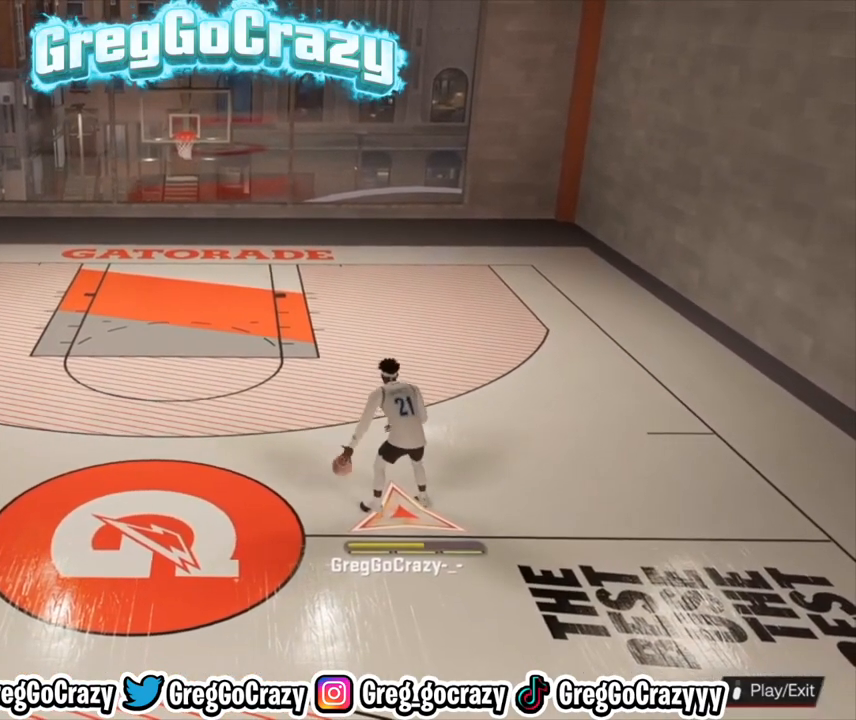
{"buttons": [], "left_stick": "center", "right_stick": "center", "events": []}
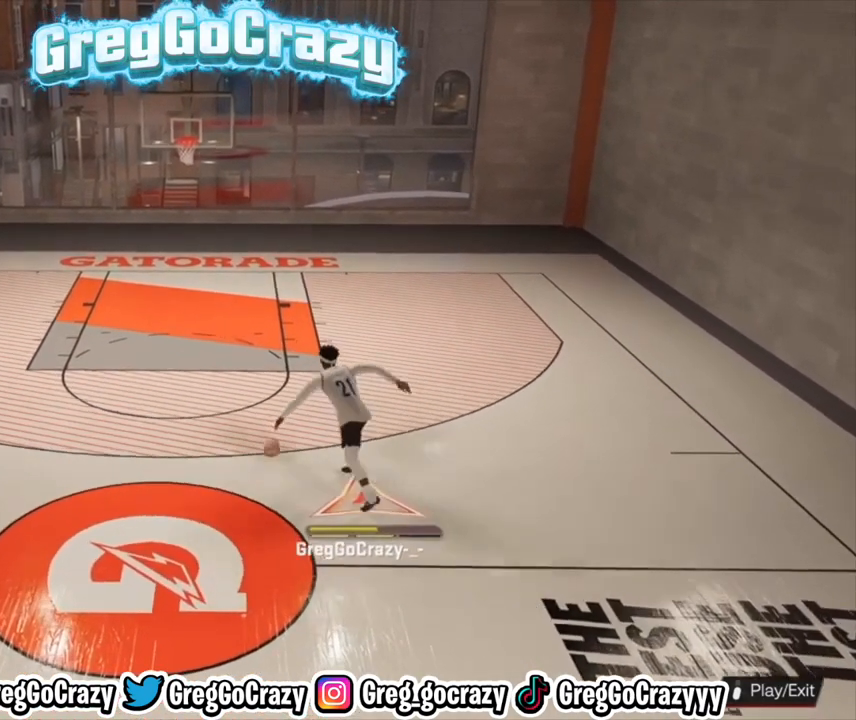
{"buttons": ["R2"], "left_stick": "up-left", "right_stick": "center", "events": [[67, "R2", "down"], [100, "left_stick", "up-left"]]}
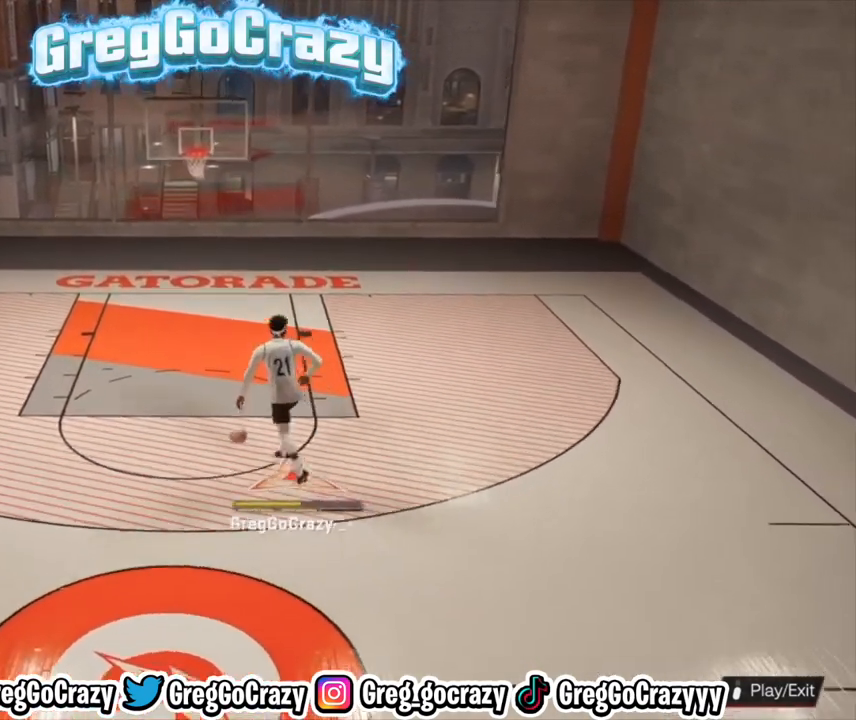
{"buttons": [], "left_stick": "down-left", "right_stick": "center", "events": [[333, "left_stick", "down-left"], [433, "R2", "up"]]}
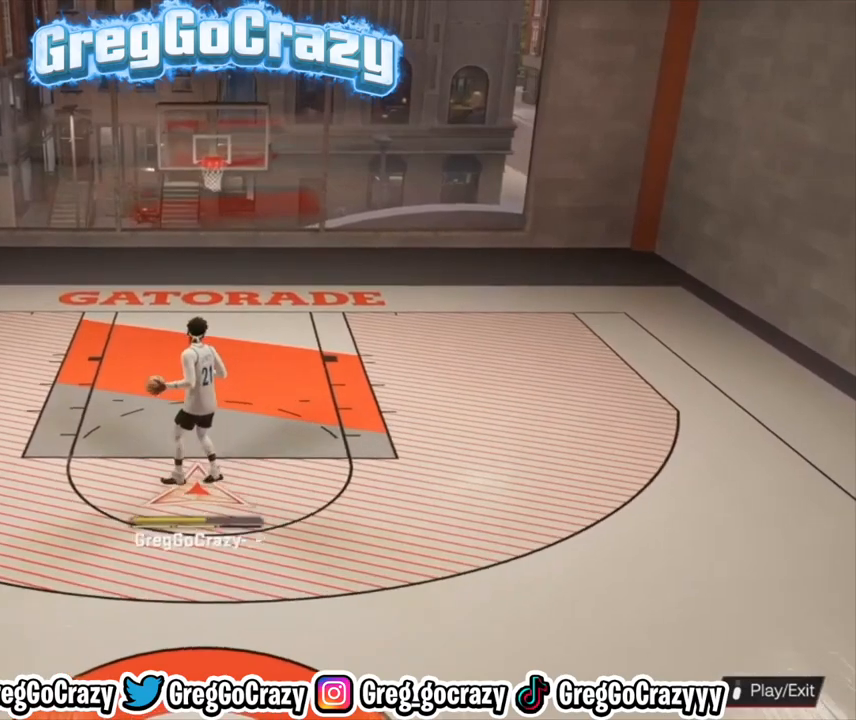
{"buttons": [], "left_stick": "down-left", "right_stick": "center", "events": []}
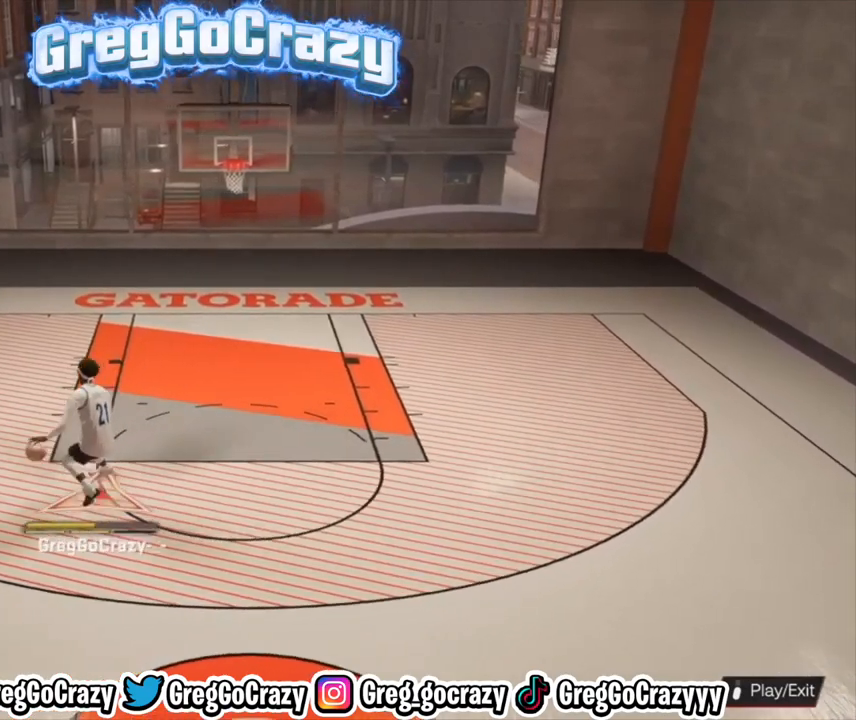
{"buttons": [], "left_stick": "down-left", "right_stick": "center", "events": []}
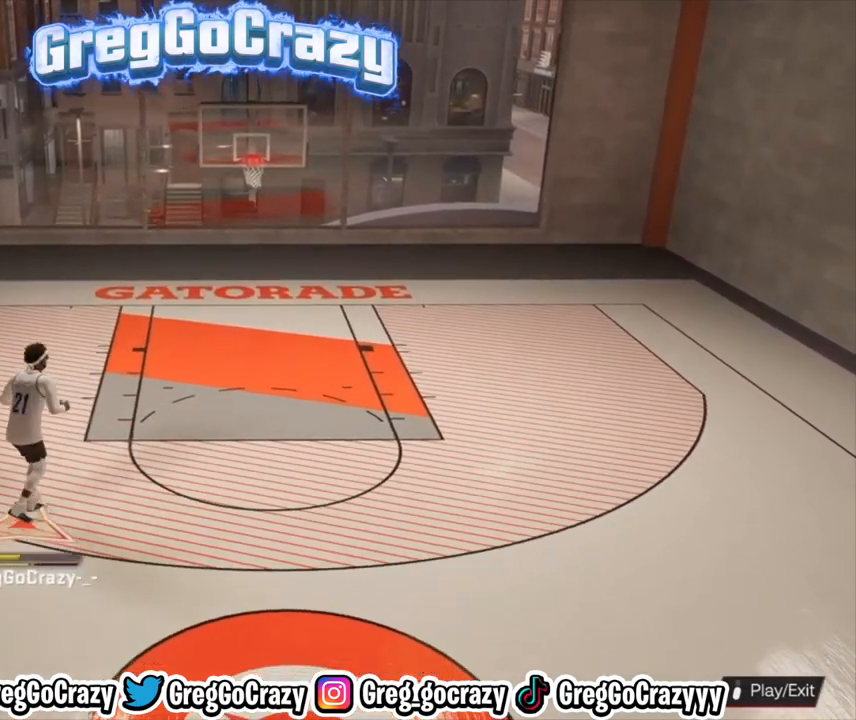
{"buttons": [], "left_stick": "down-left", "right_stick": "center", "events": []}
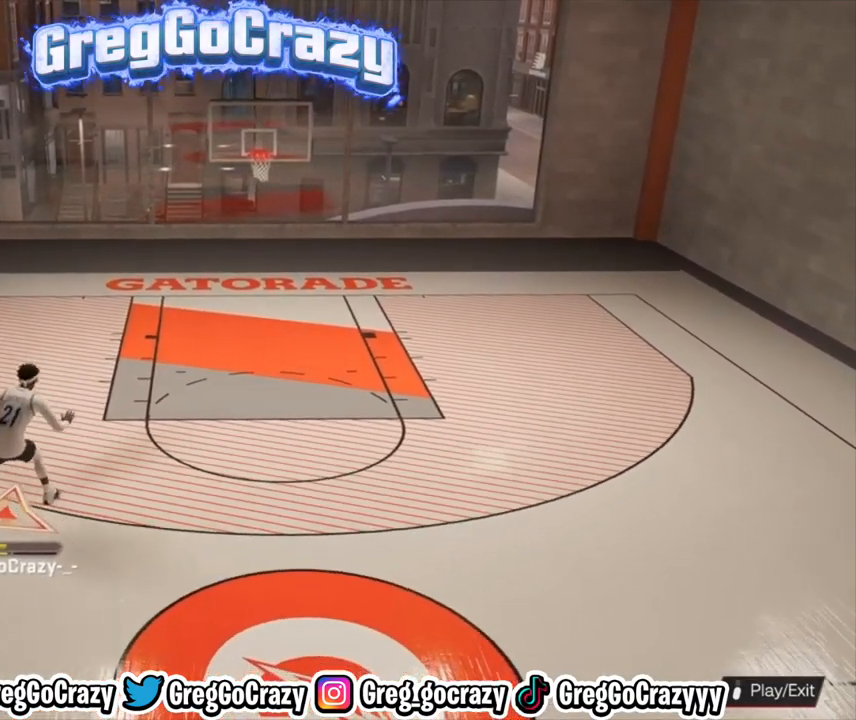
{"buttons": [], "left_stick": "center", "right_stick": "center", "events": [[233, "left_stick", "center"]]}
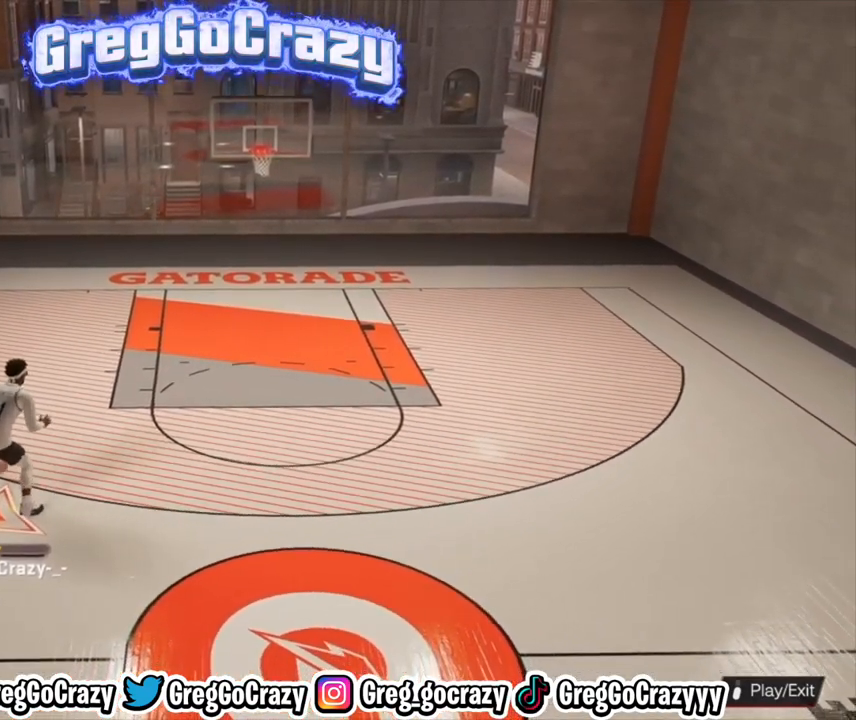
{"buttons": [], "left_stick": "center", "right_stick": "center", "events": []}
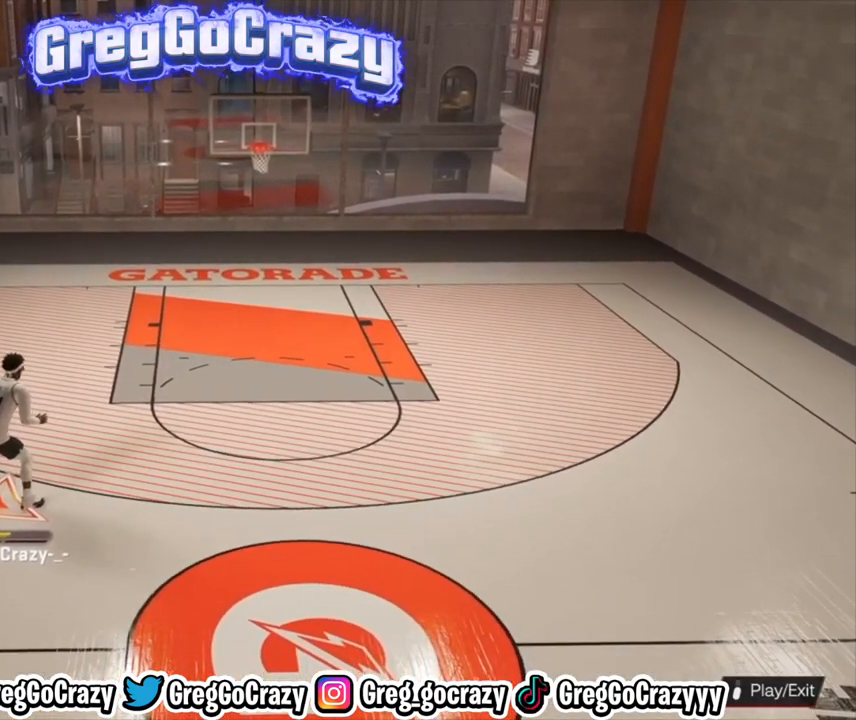
{"buttons": [], "left_stick": "center", "right_stick": "center", "events": []}
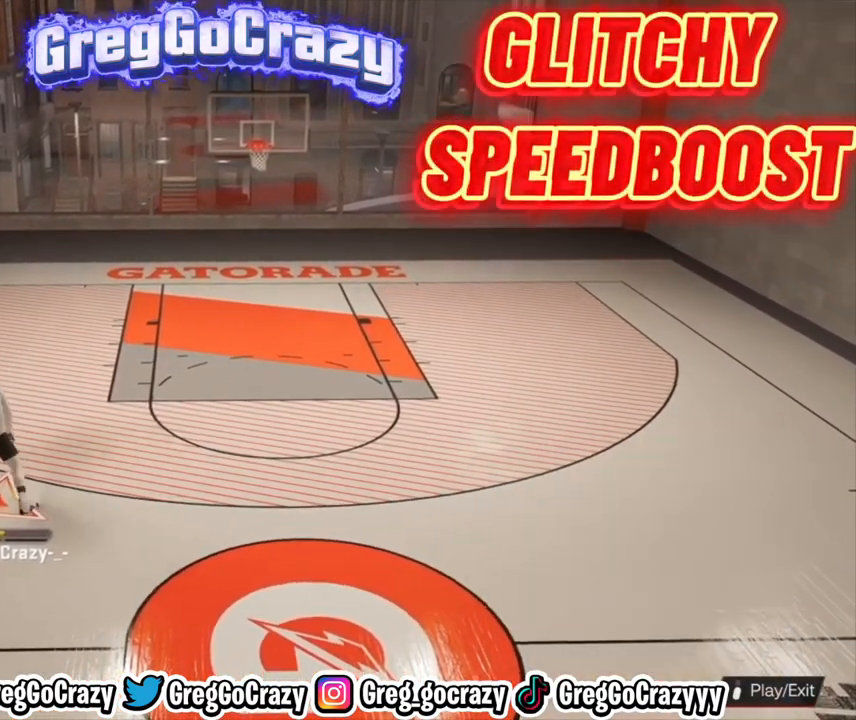
{"buttons": ["R2"], "left_stick": "up-left", "right_stick": "center", "events": [[267, "R2", "down"], [333, "left_stick", "up-left"]]}
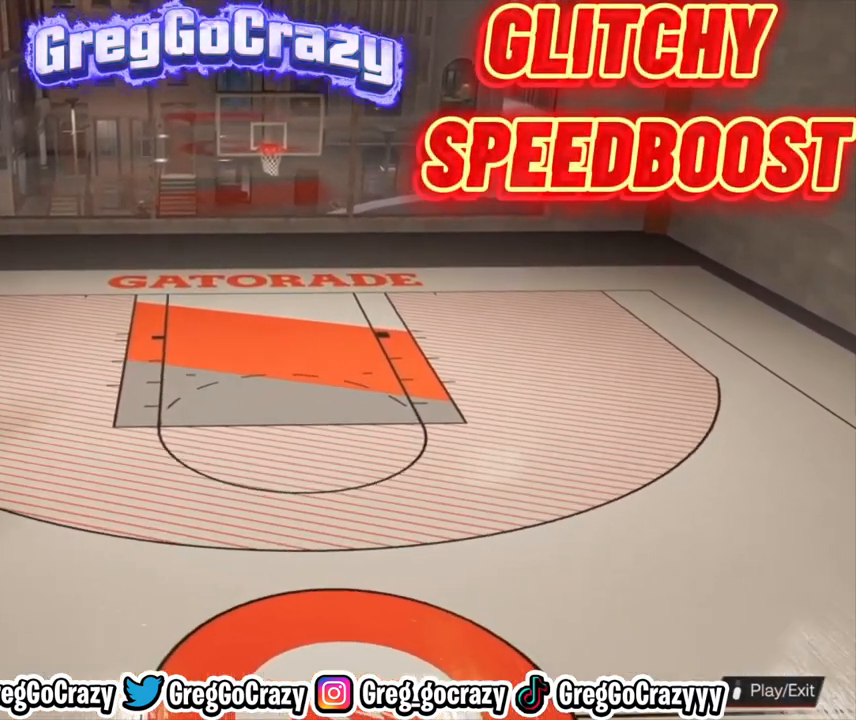
{"buttons": ["R2"], "left_stick": "up-left", "right_stick": "center", "events": []}
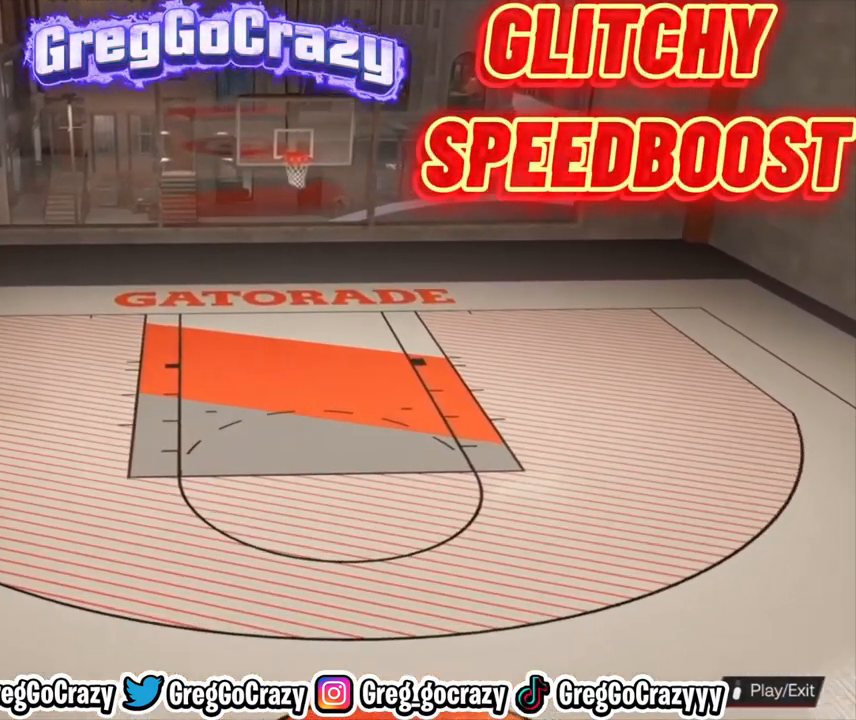
{"buttons": [], "left_stick": "center", "right_stick": "center", "events": [[200, "R2", "up"], [200, "left_stick", "center"]]}
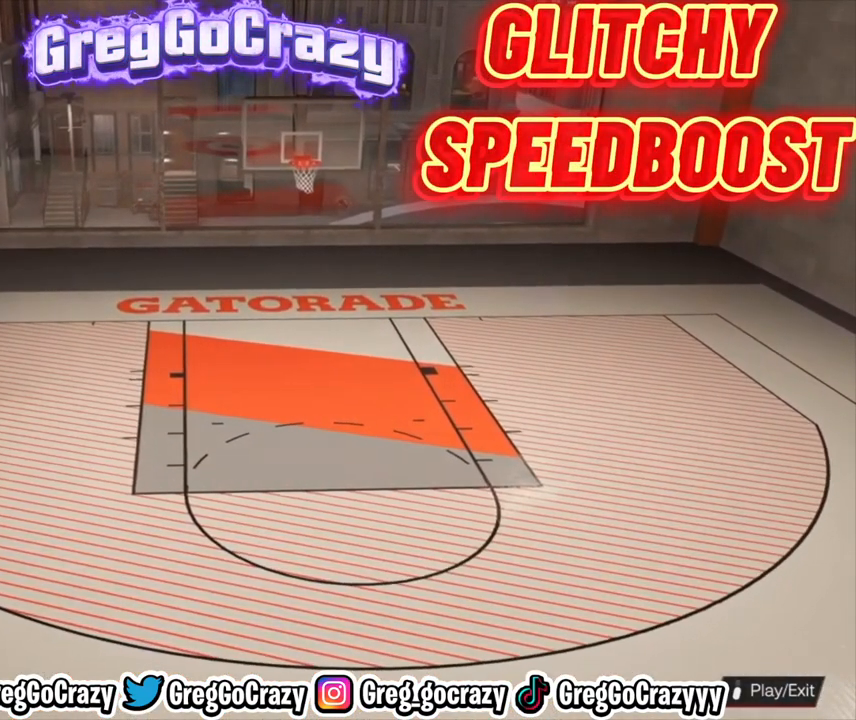
{"buttons": ["R2"], "left_stick": "up", "right_stick": "center", "events": [[200, "R2", "down"], [233, "left_stick", "up"]]}
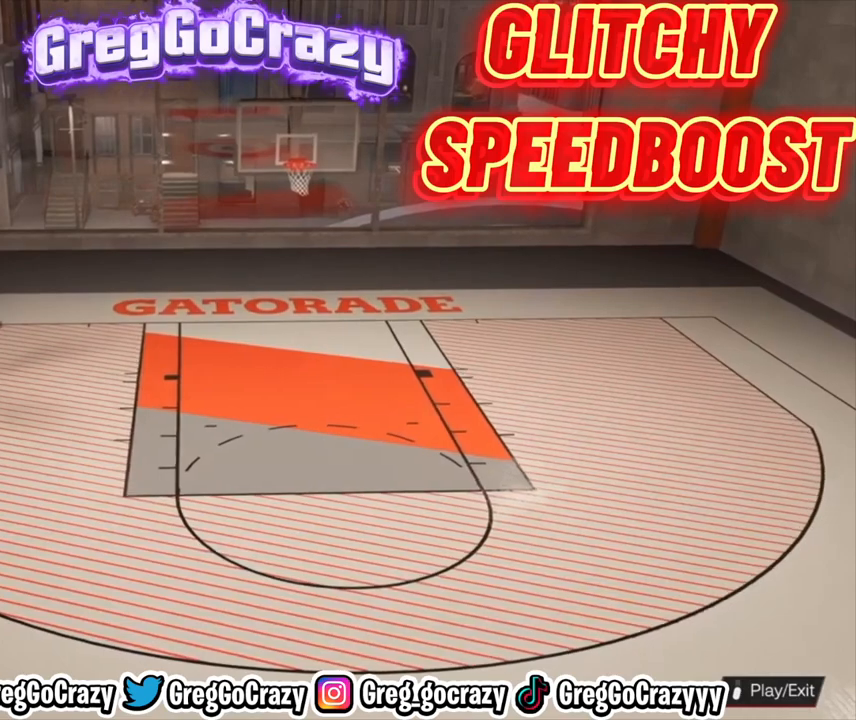
{"buttons": ["R2"], "left_stick": "up-right", "right_stick": "center", "events": [[100, "left_stick", "up-right"]]}
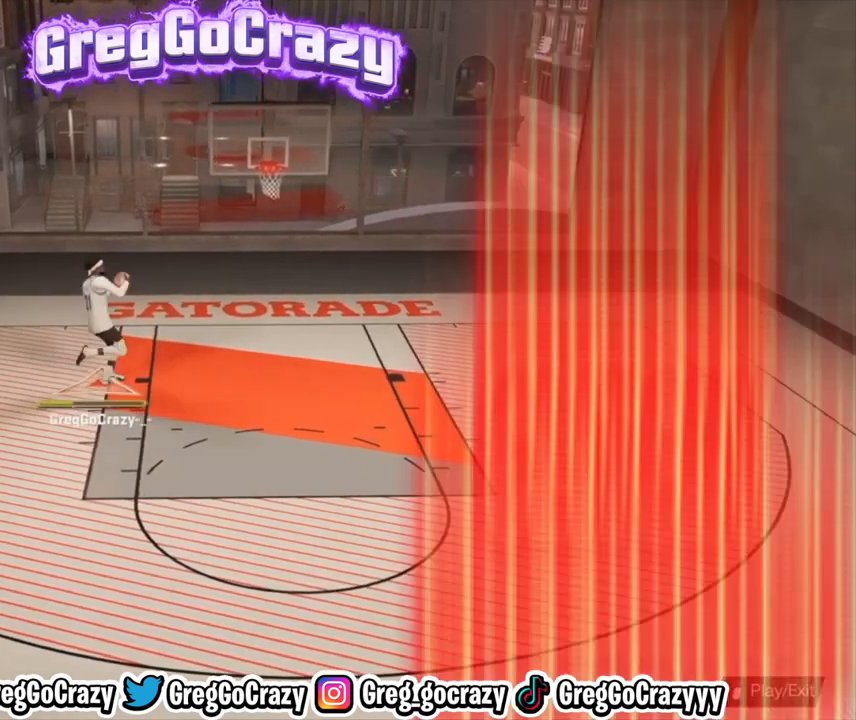
{"buttons": ["SQUARE", "R2"], "left_stick": "up-right", "right_stick": "center", "events": [[33, "SQUARE", "down"]]}
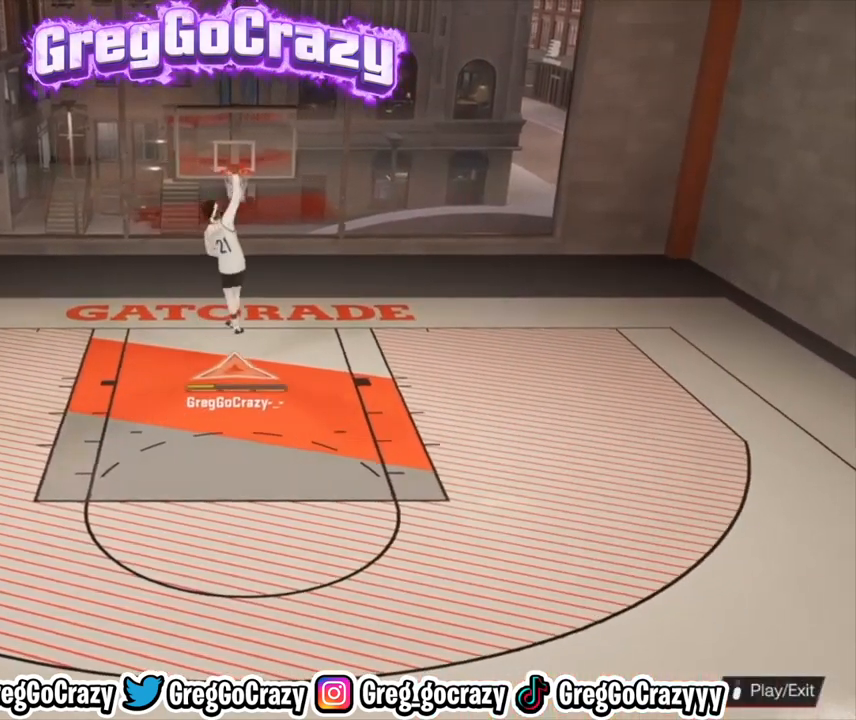
{"buttons": ["SQUARE", "R2"], "left_stick": "up-right", "right_stick": "center", "events": []}
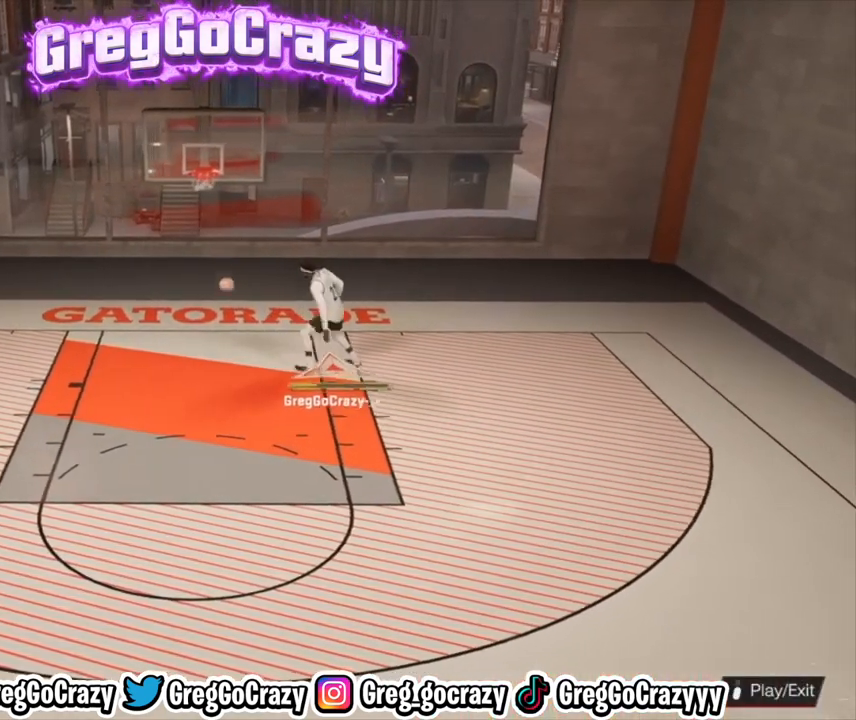
{"buttons": [], "left_stick": "center", "right_stick": "center", "events": [[67, "SQUARE", "up"], [100, "R2", "up"], [200, "left_stick", "center"]]}